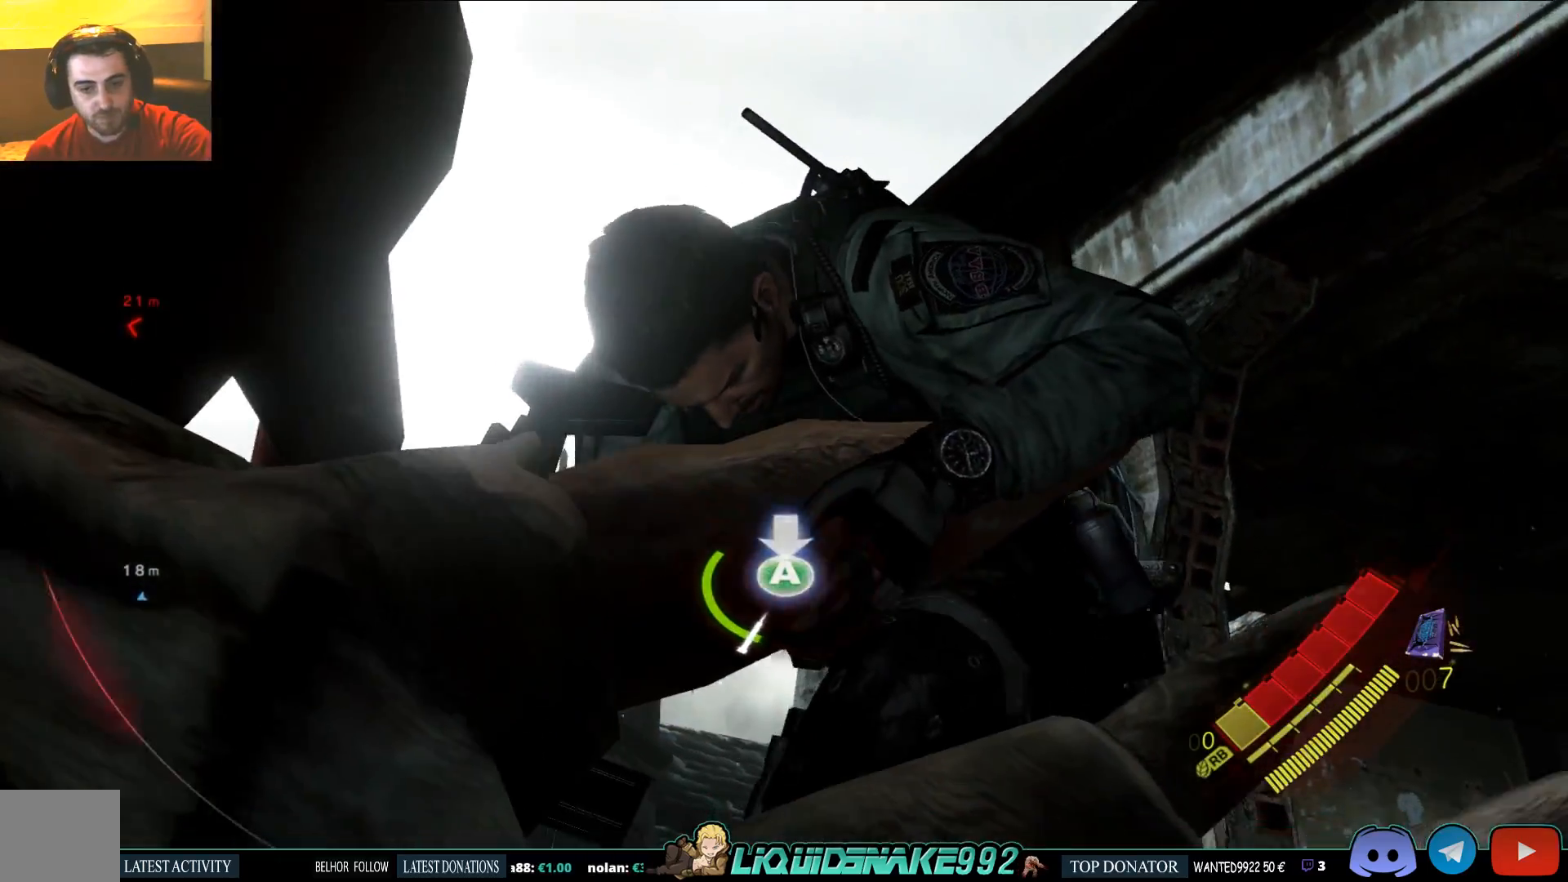
Gameplay with a controller (PlayStation layout); each line is a JSON object with the inputs held at the frame after it. "events" lists button and stick changes between this image and that frame as [ms after this image, input, new state], when the widget could be followed in between.
{"buttons": [], "left_stick": "center", "right_stick": "center", "events": [[50, "CROSS", "up"], [117, "CROSS", "down"], [317, "CROSS", "up"], [400, "CROSS", "down"], [483, "CROSS", "up"]]}
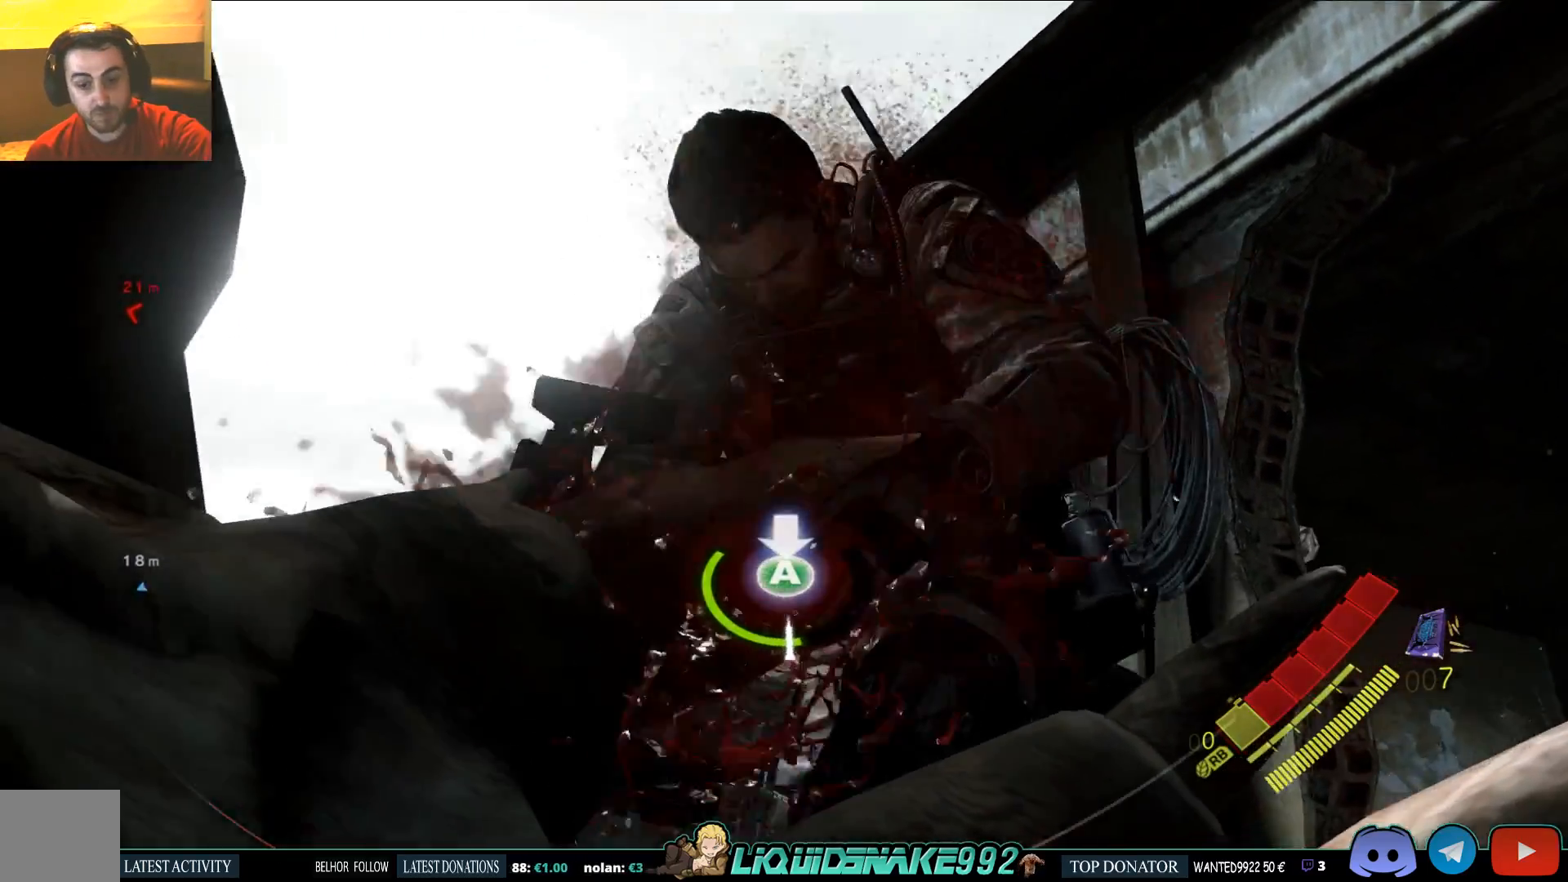
{"buttons": ["CROSS"], "left_stick": "center", "right_stick": "center", "events": [[167, "CROSS", "down"], [250, "CROSS", "up"], [317, "CROSS", "down"], [400, "CROSS", "up"], [467, "CROSS", "down"]]}
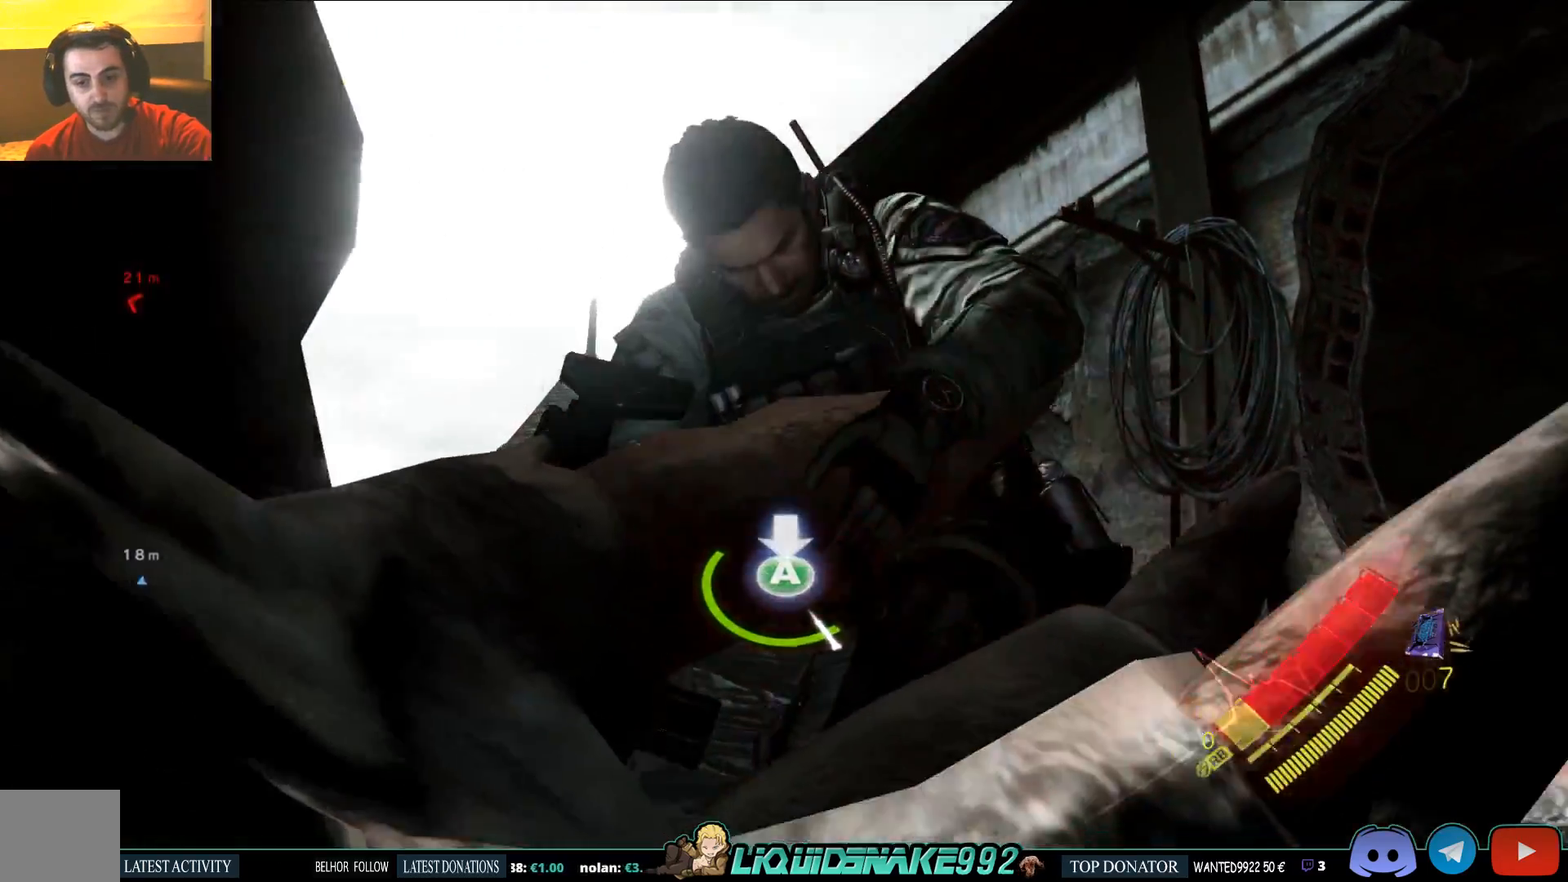
{"buttons": [], "left_stick": "center", "right_stick": "center", "events": [[50, "CROSS", "up"], [100, "CROSS", "down"], [183, "CROSS", "up"], [267, "CROSS", "down"], [350, "CROSS", "up"], [400, "CROSS", "down"], [467, "CROSS", "up"]]}
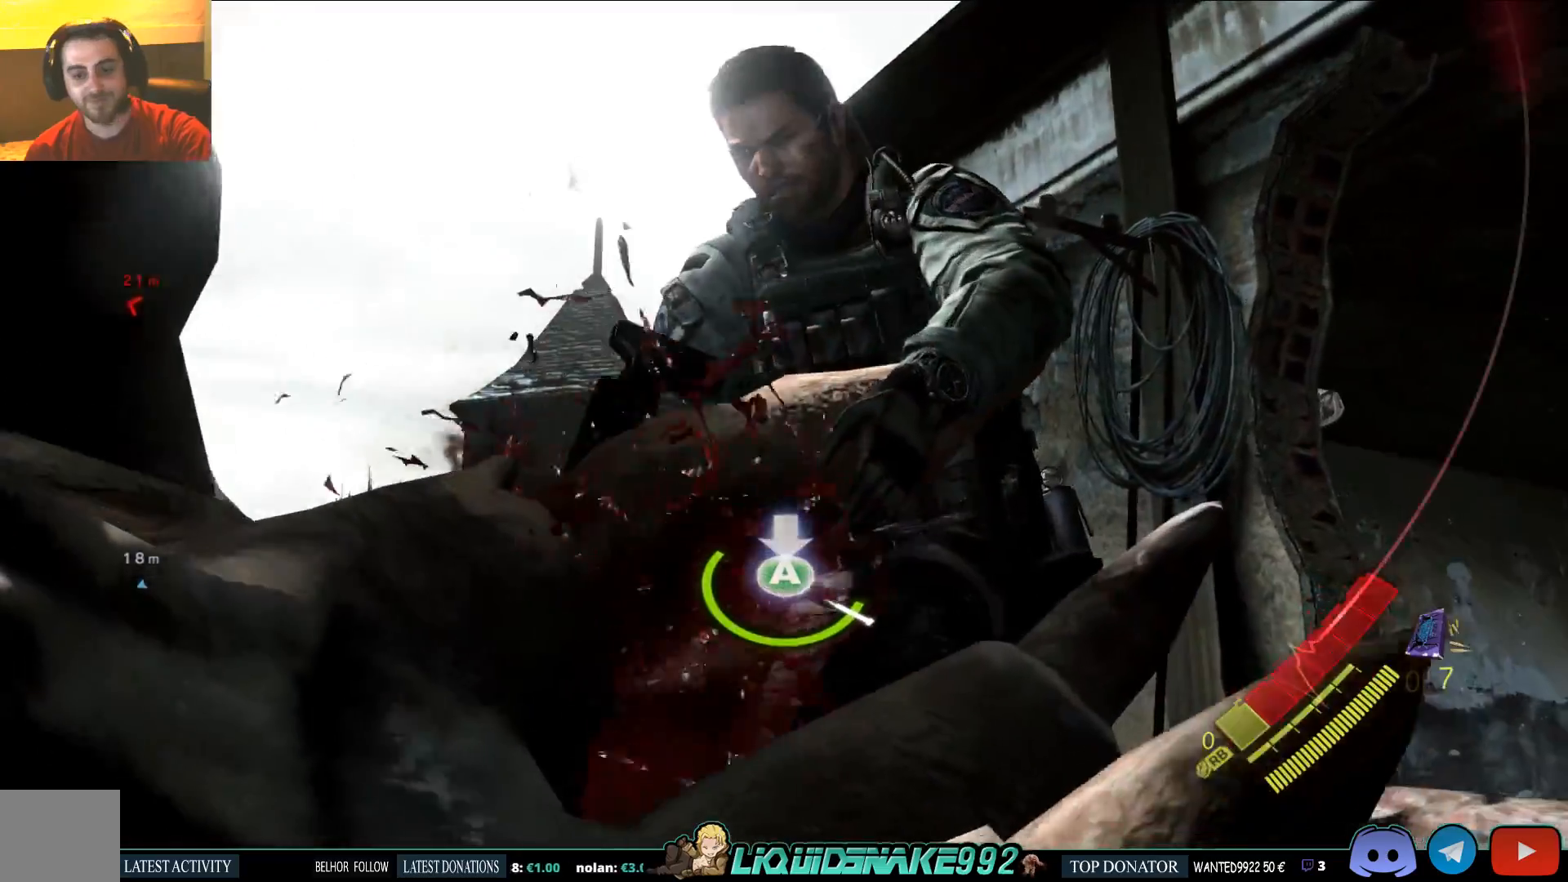
{"buttons": ["CROSS"], "left_stick": "center", "right_stick": "center", "events": [[50, "CROSS", "down"], [100, "CROSS", "up"], [200, "CROSS", "down"], [283, "CROSS", "up"], [350, "CROSS", "down"], [417, "CROSS", "up"], [500, "CROSS", "down"]]}
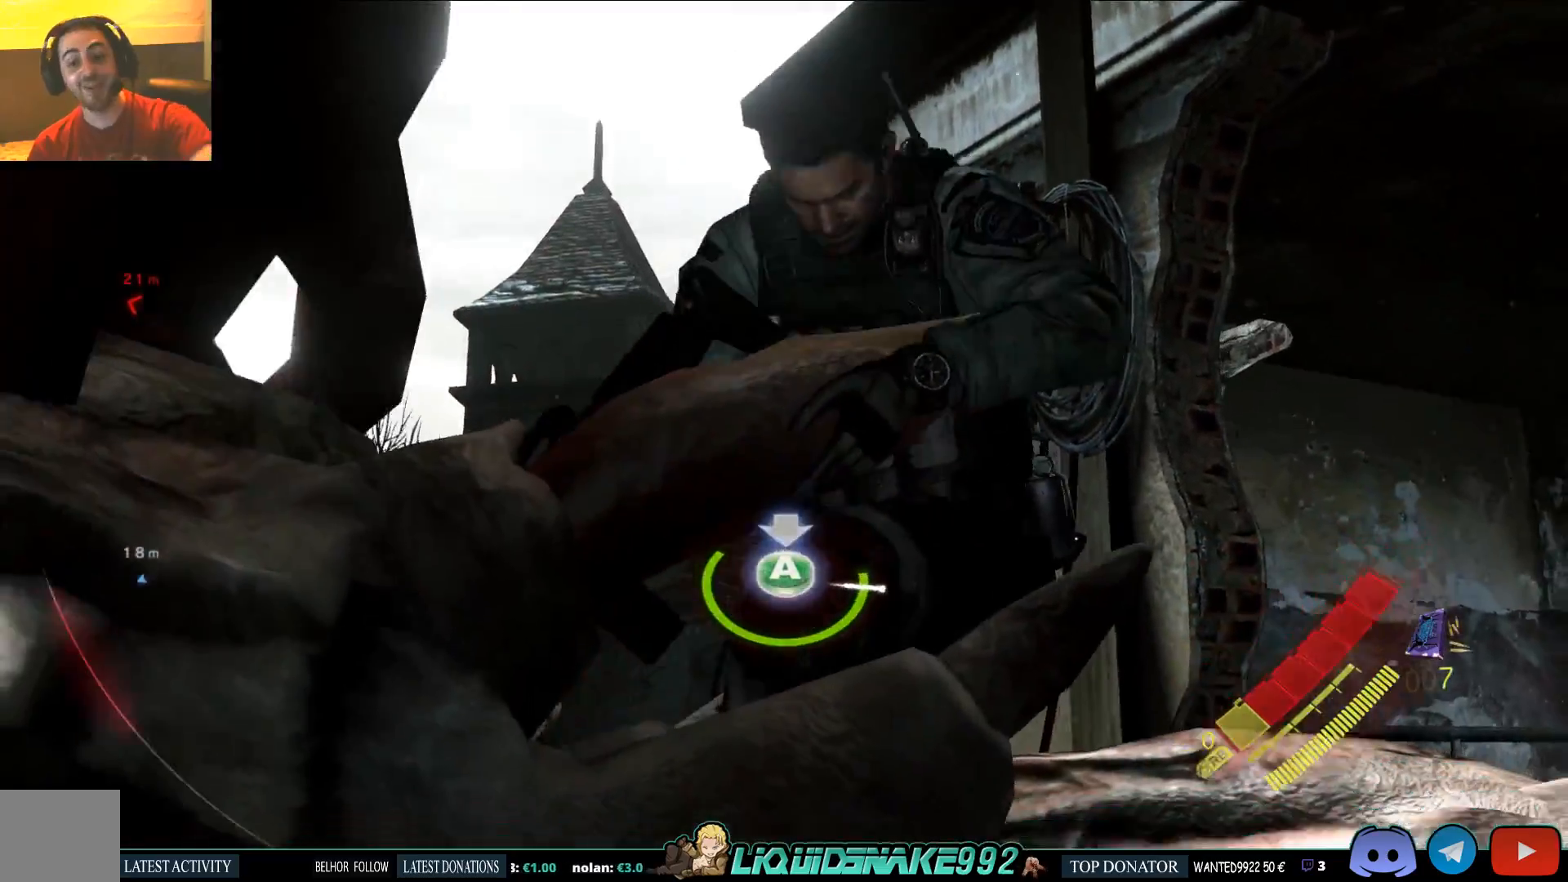
{"buttons": ["CROSS"], "left_stick": "center", "right_stick": "center", "events": [[100, "CROSS", "up"], [150, "CROSS", "down"], [233, "CROSS", "up"], [300, "CROSS", "down"], [383, "CROSS", "up"], [450, "CROSS", "down"]]}
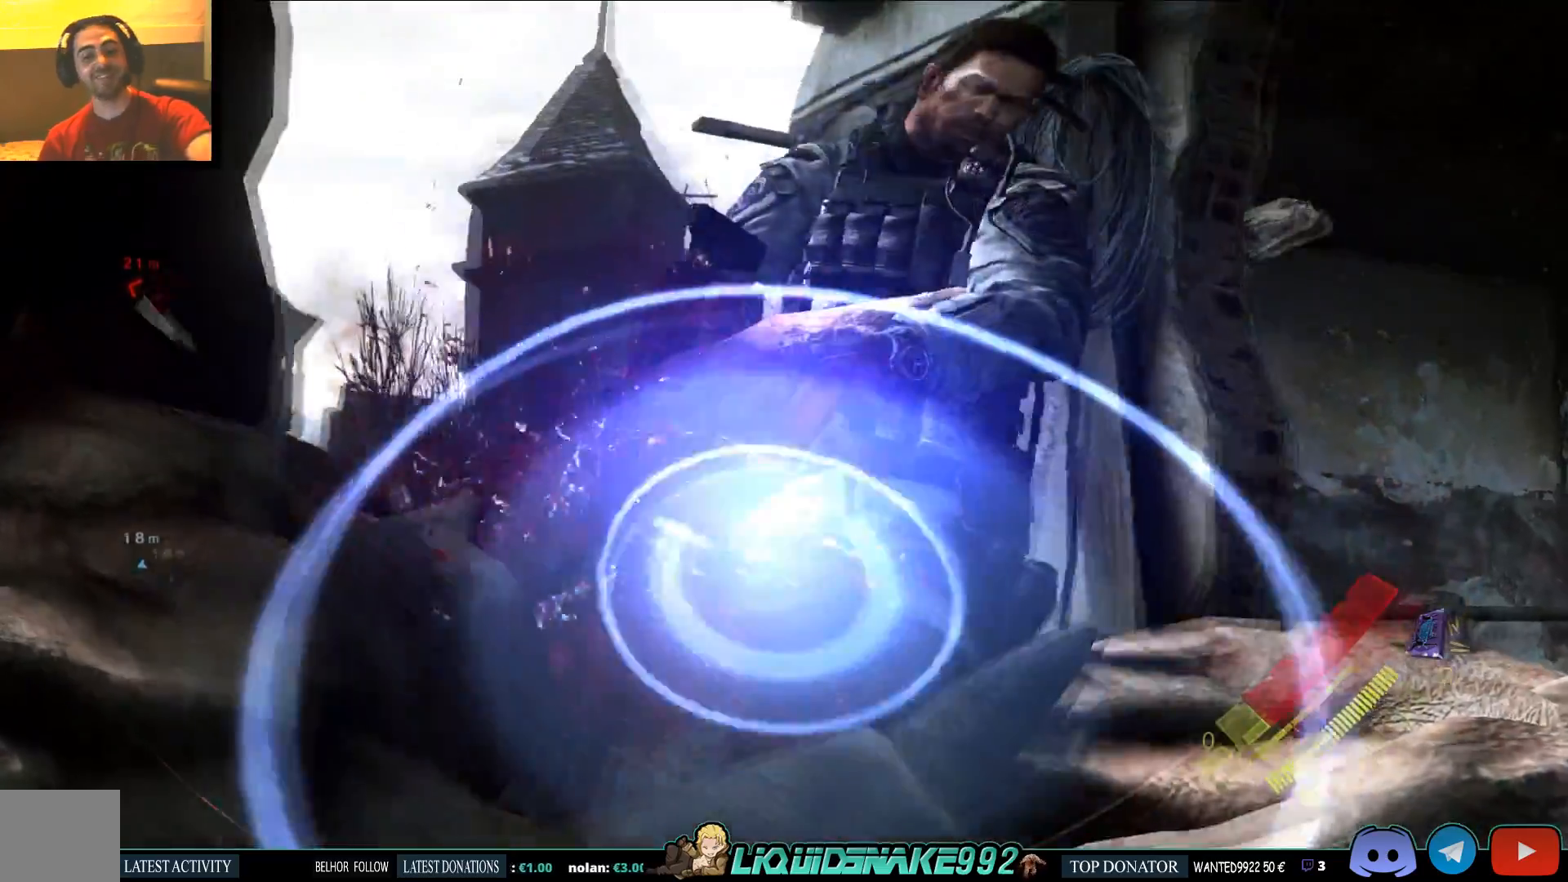
{"buttons": [], "left_stick": "center", "right_stick": "center", "events": [[33, "CROSS", "up"], [100, "CROSS", "down"], [450, "CROSS", "up"]]}
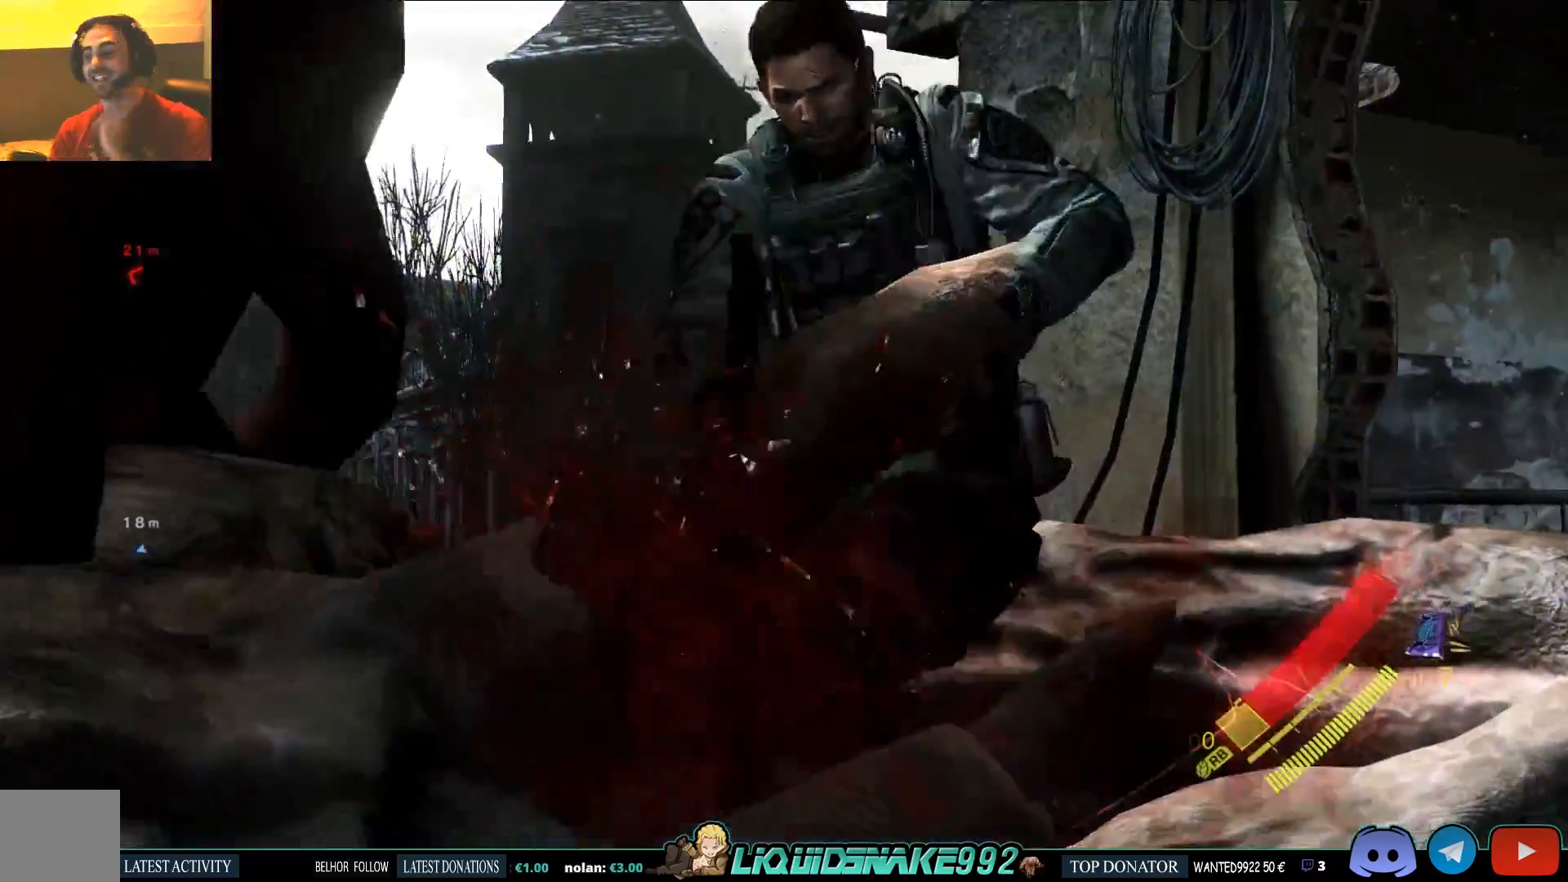
{"buttons": [], "left_stick": "center", "right_stick": "center", "events": []}
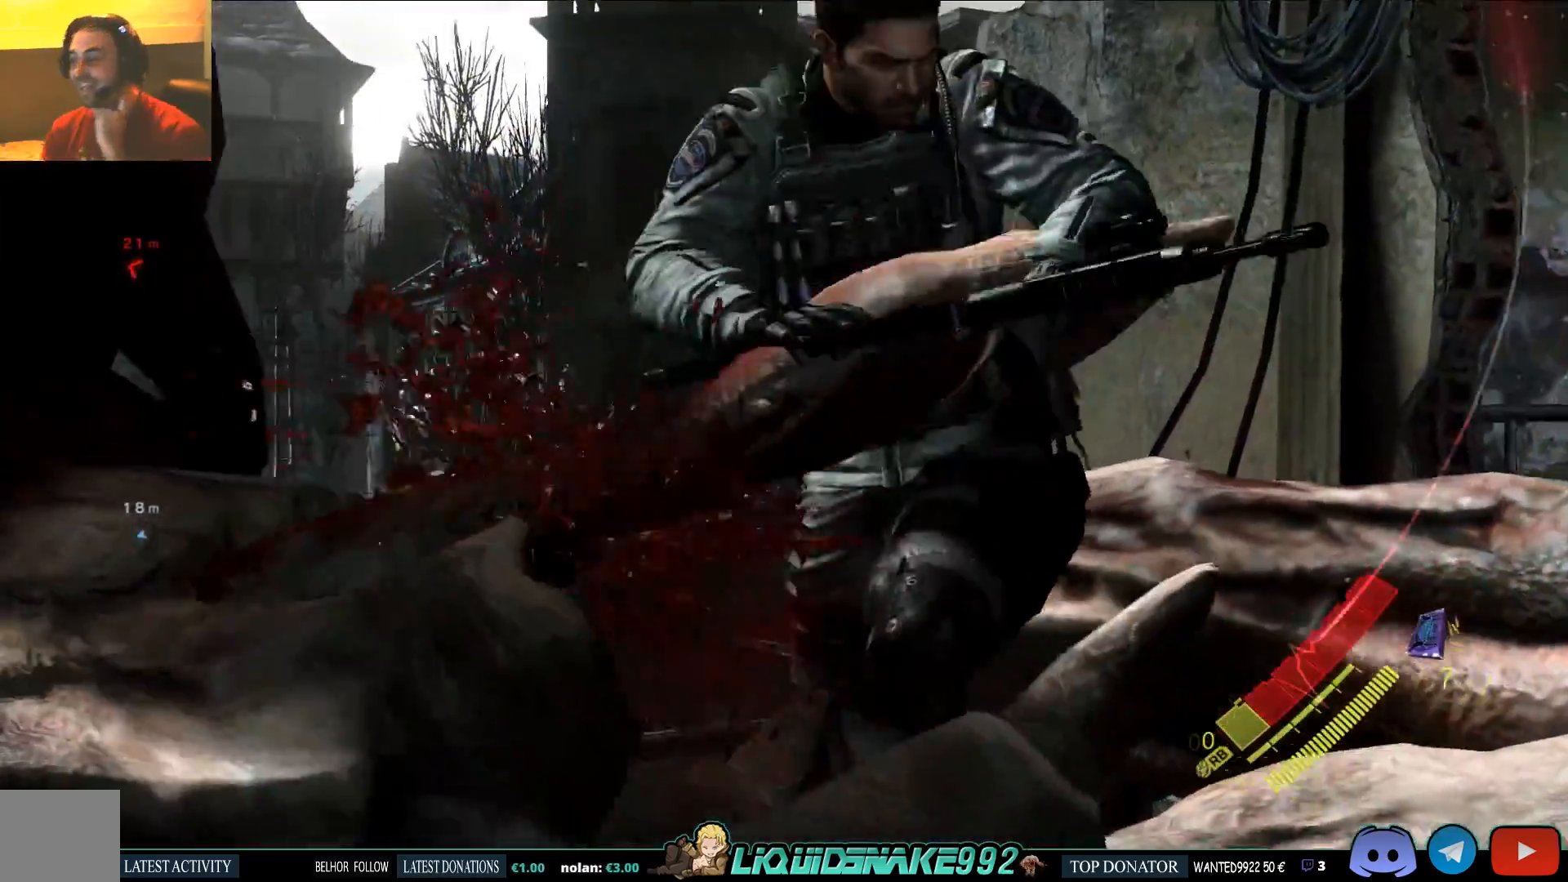
{"buttons": [], "left_stick": "center", "right_stick": "center"}
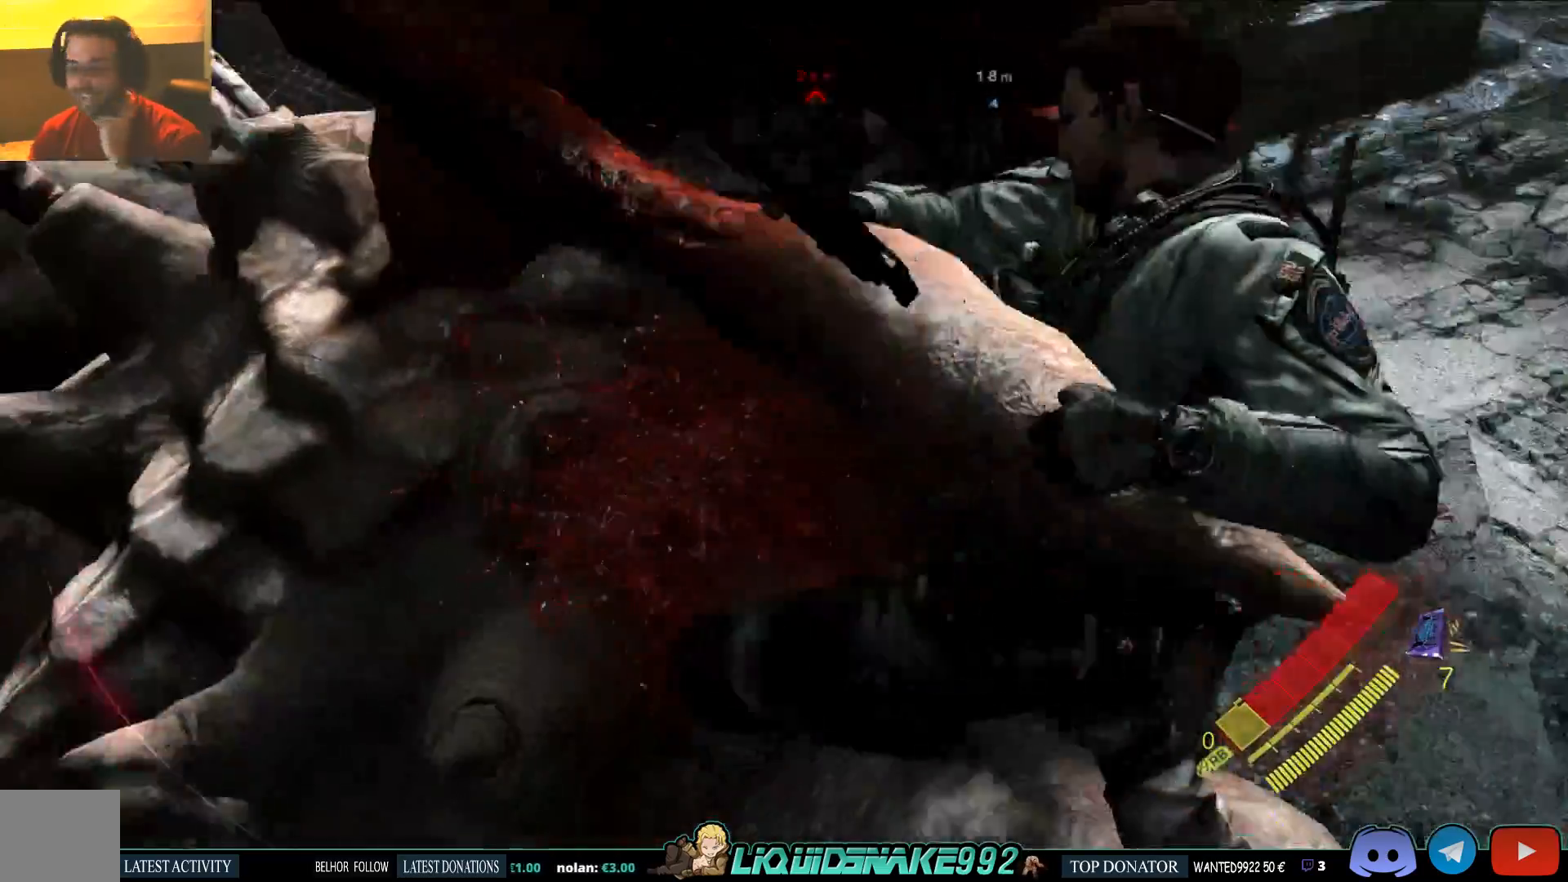
{"buttons": [], "left_stick": "center", "right_stick": "center", "events": []}
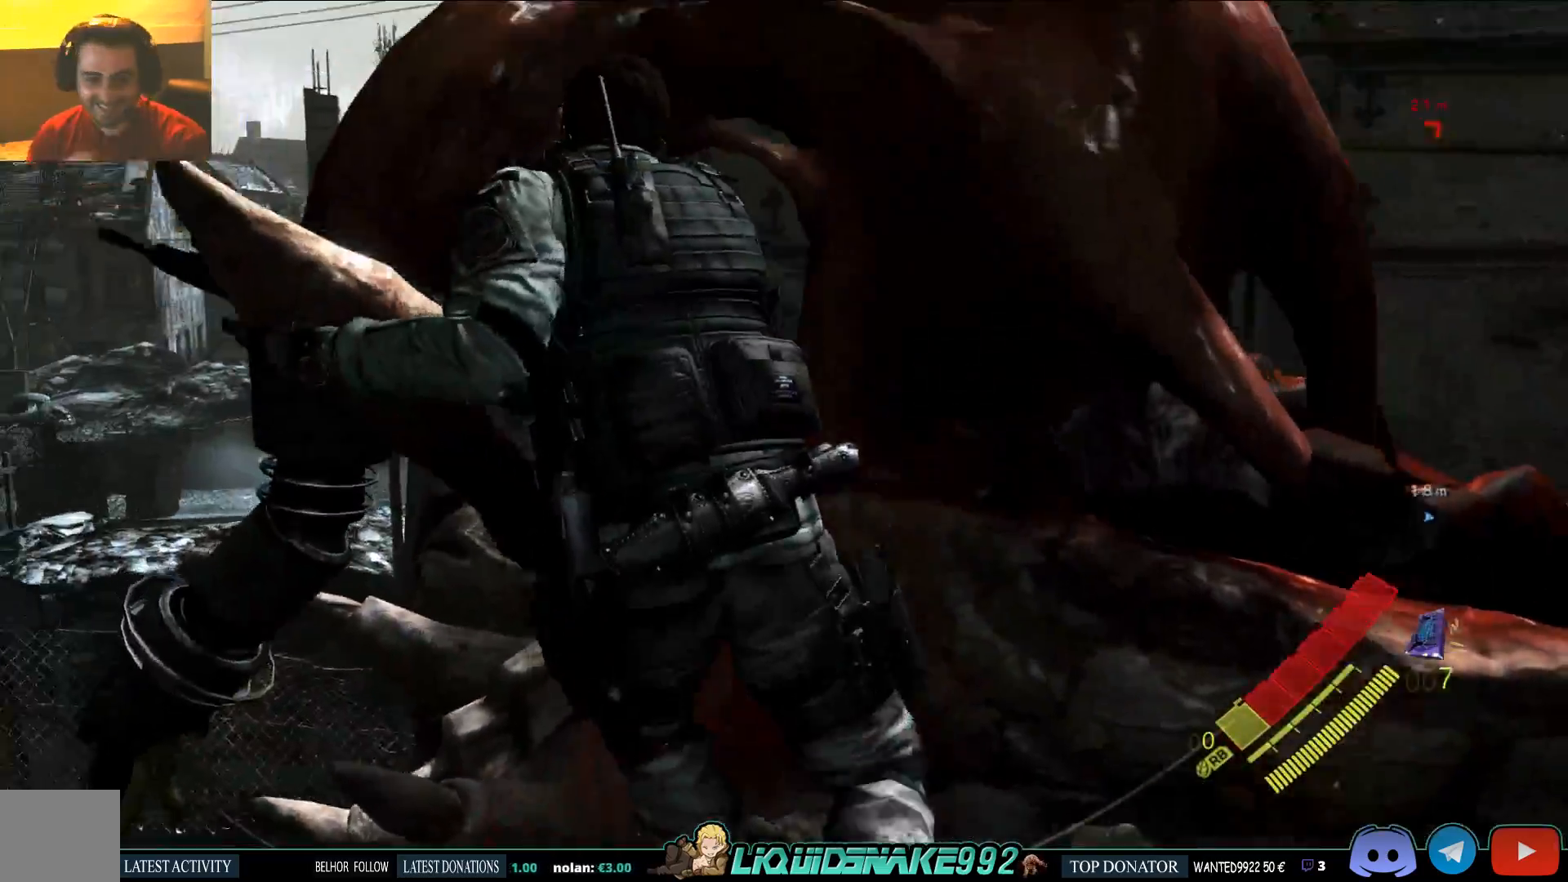
{"buttons": [], "left_stick": "center", "right_stick": "center", "events": []}
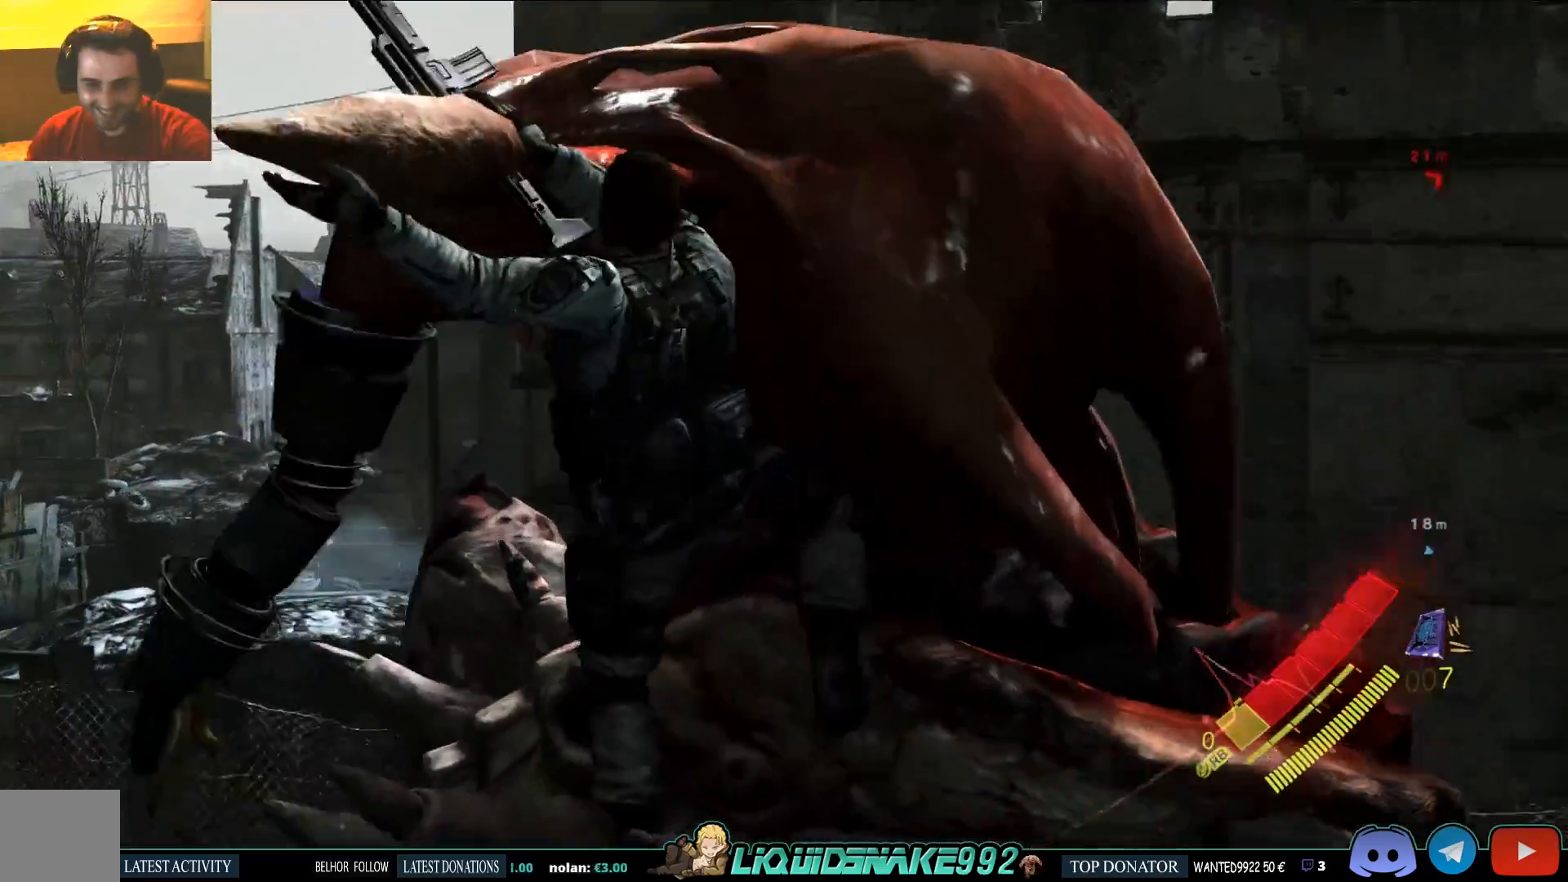
{"buttons": [], "left_stick": "center", "right_stick": "center", "events": []}
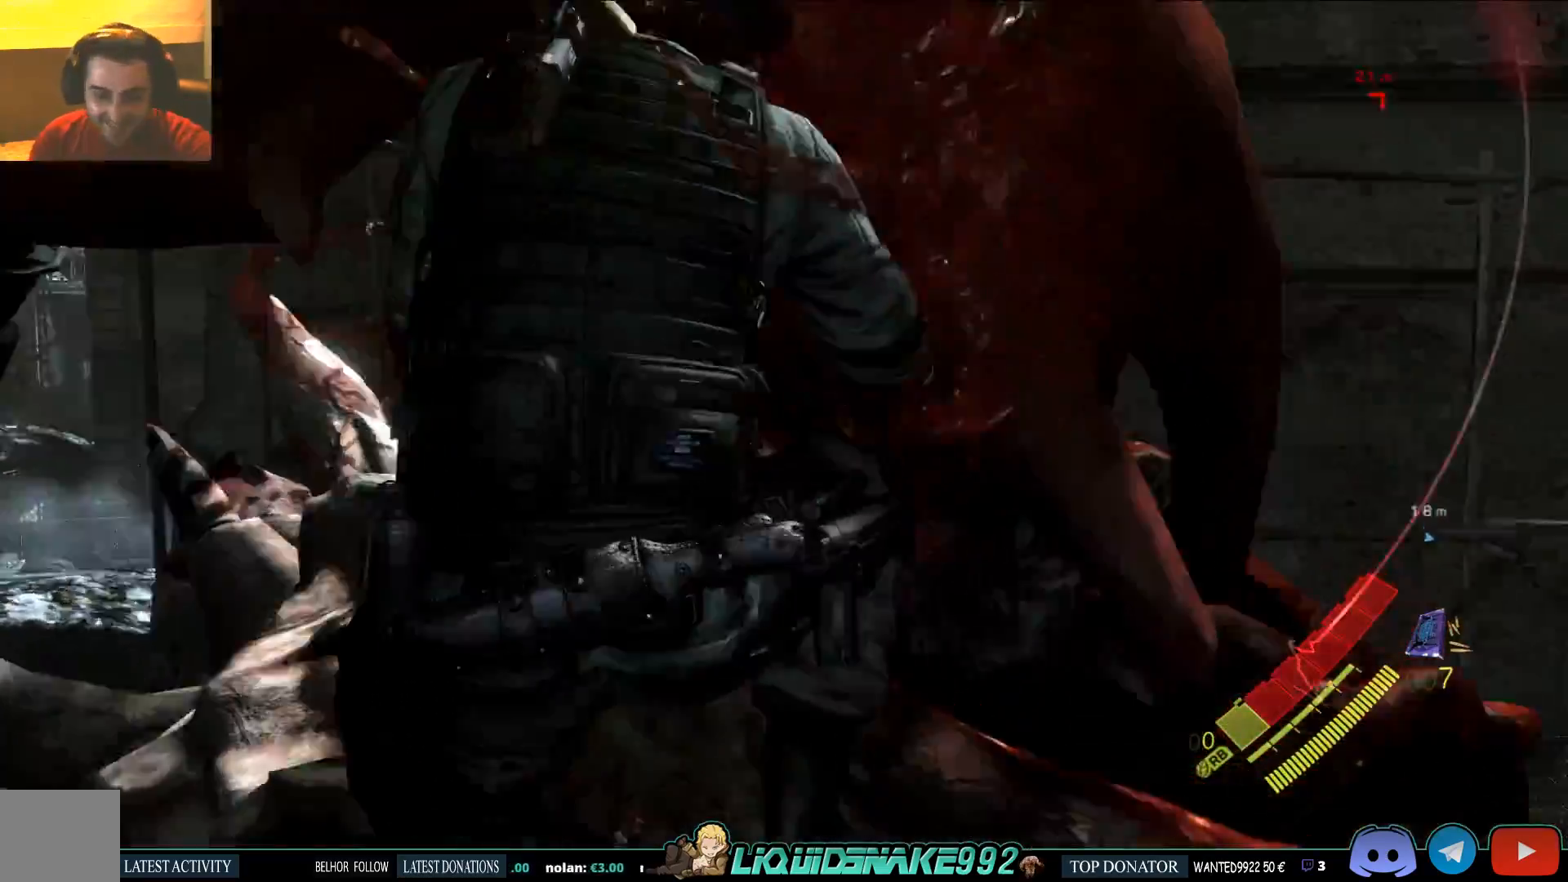
{"buttons": [], "left_stick": "center", "right_stick": "center", "events": []}